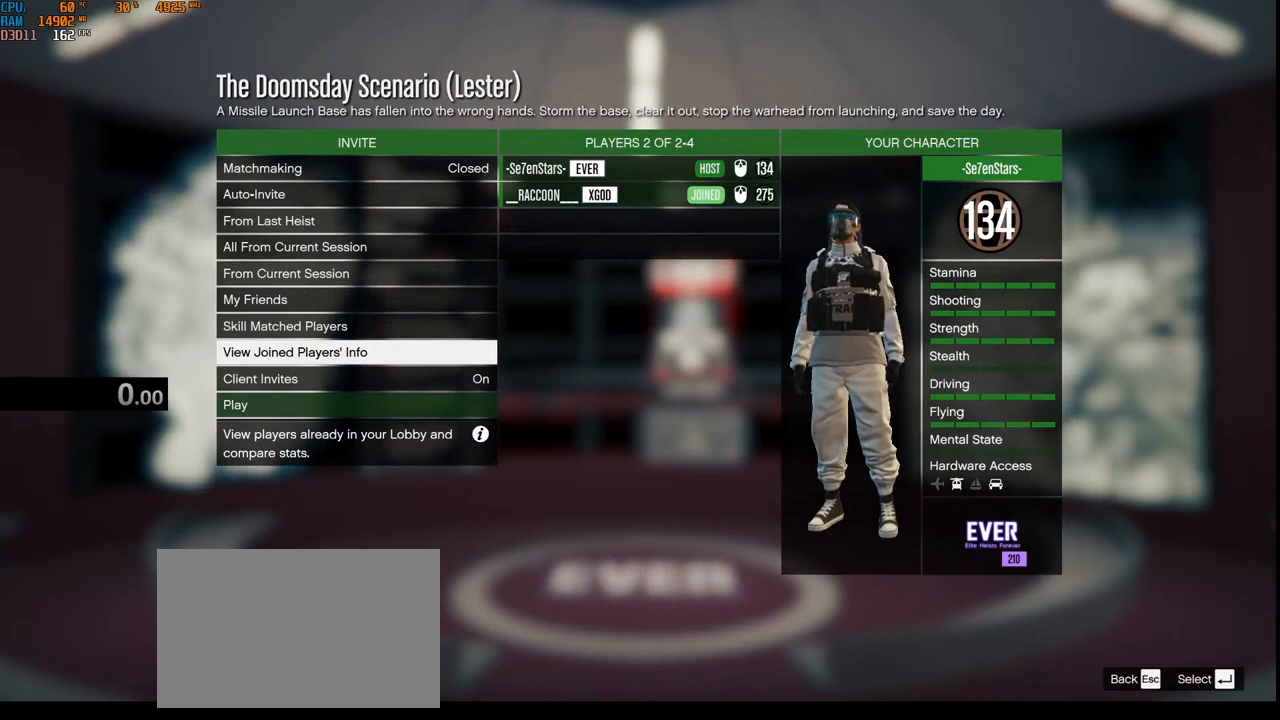
Gameplay with keyboard and mouse; each line is a JSON object with the keys and mouse buttons held at the frame after it. "events" lists presses ("down") and releases ("up") of "1", "2", "3", "4", "5", "a", "alt", "b", "c", "ctrl", "d", "e", "f", "g", "q", "r", "s", "shift", "space", "t", "tab", "v", "w", "x", "z", "mouse_left", "mouse_wheel", "mouse_right", "mouse_mb4" and "mouse_mb5" between this image and that frame as [ms after this image, input, new state], when the widget could be followed in between. "mouse_left", "mouse_wheel", "mouse_right", "mouse_mb4", "mouse_mb5" = the "left", "wheel", "right", "mb4", "mb5" buttons of the "mouse" list. No other keys are recorded. "wheel" means that the mouse wheel is clicked or scrolled. Not read: mouse_move.
{"keys": [], "mouse": [], "events": []}
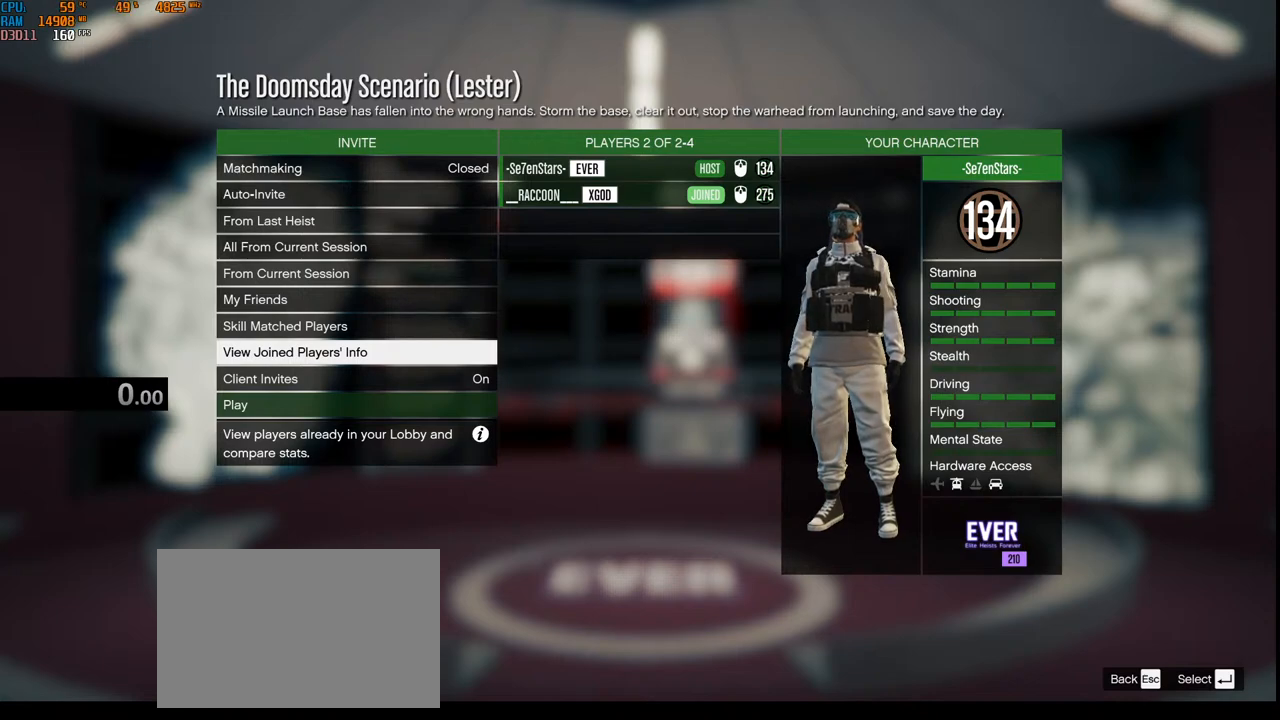
{"keys": [], "mouse": [], "events": []}
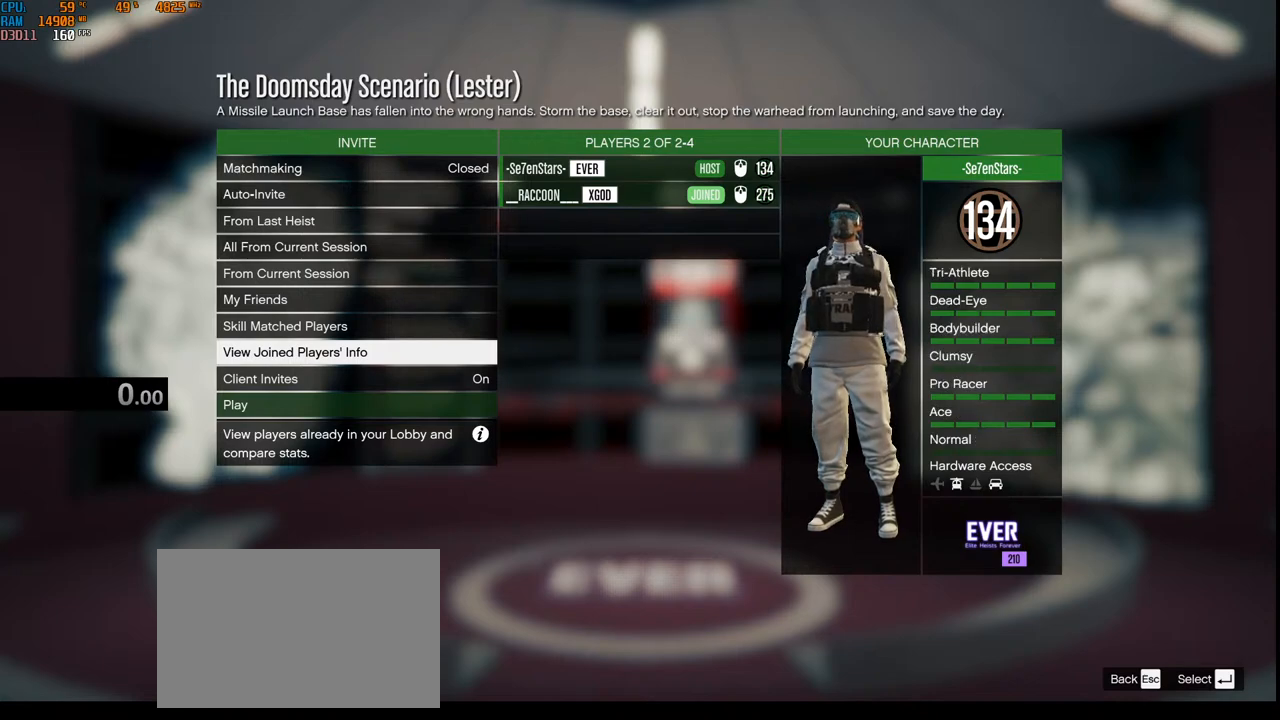
{"keys": [], "mouse": [], "events": []}
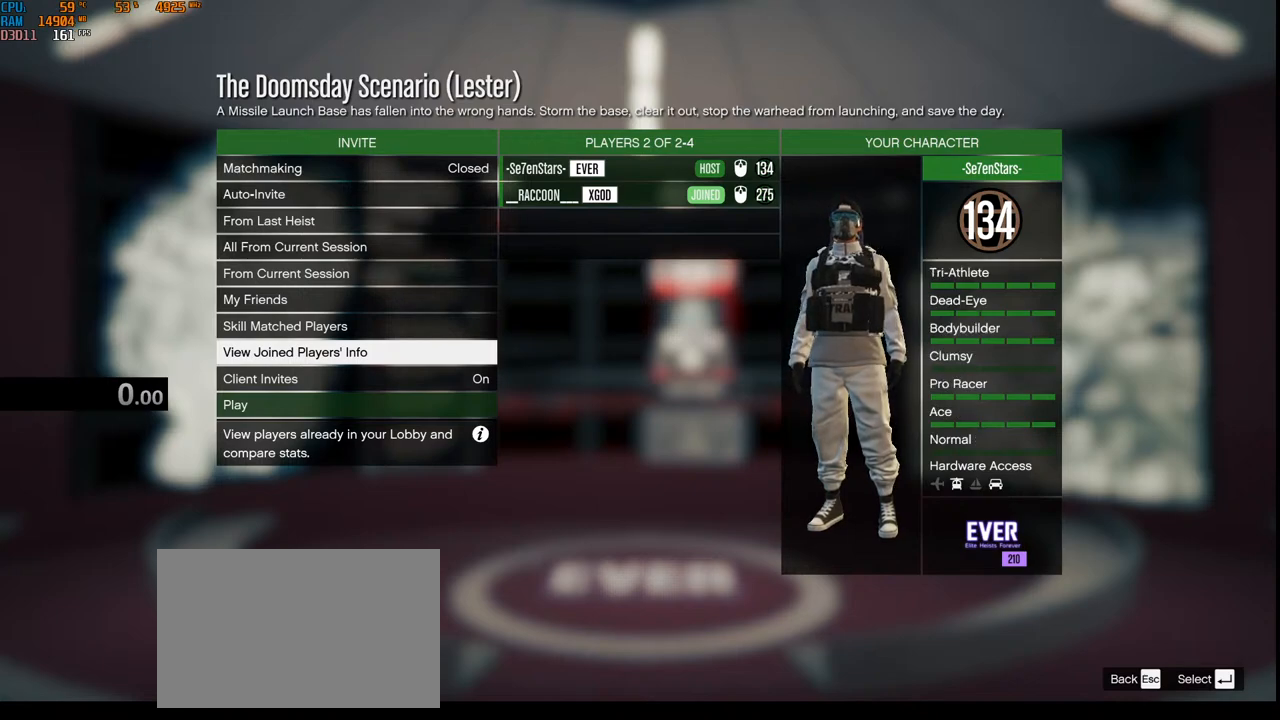
{"keys": [], "mouse": ["left"], "events": [[150, "mouse_left", "down"]]}
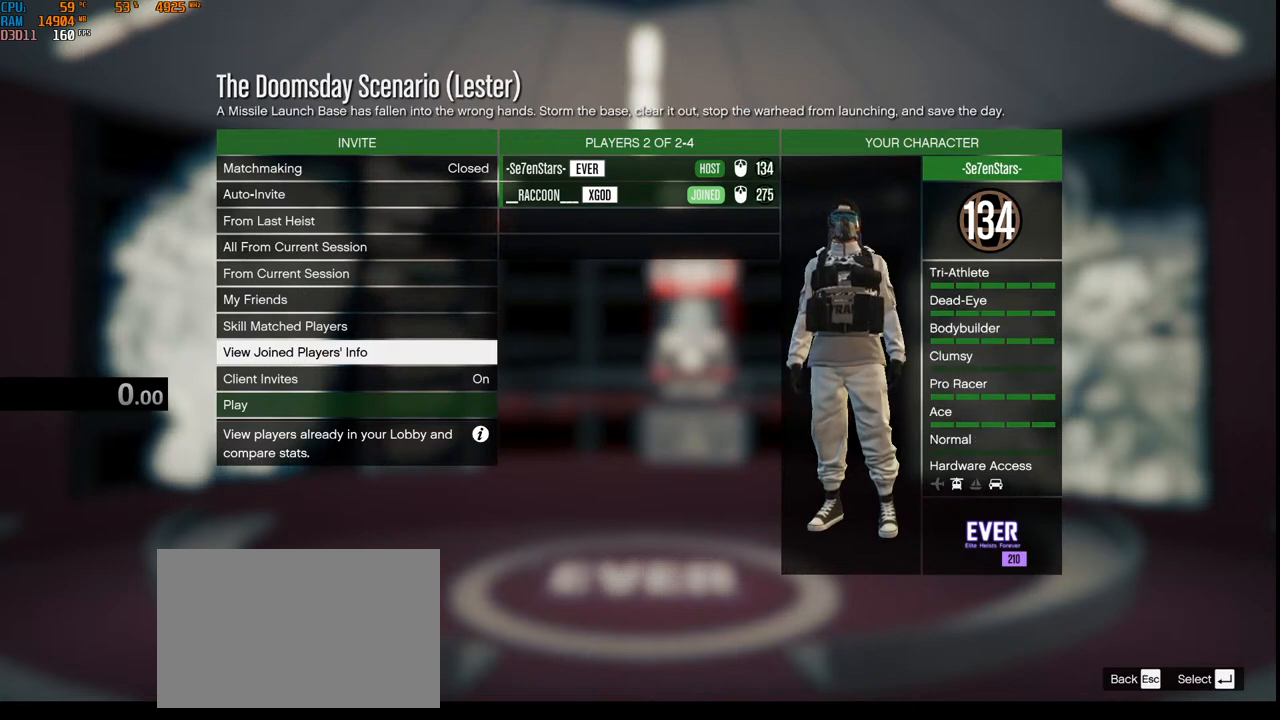
{"keys": [], "mouse": ["left"], "events": []}
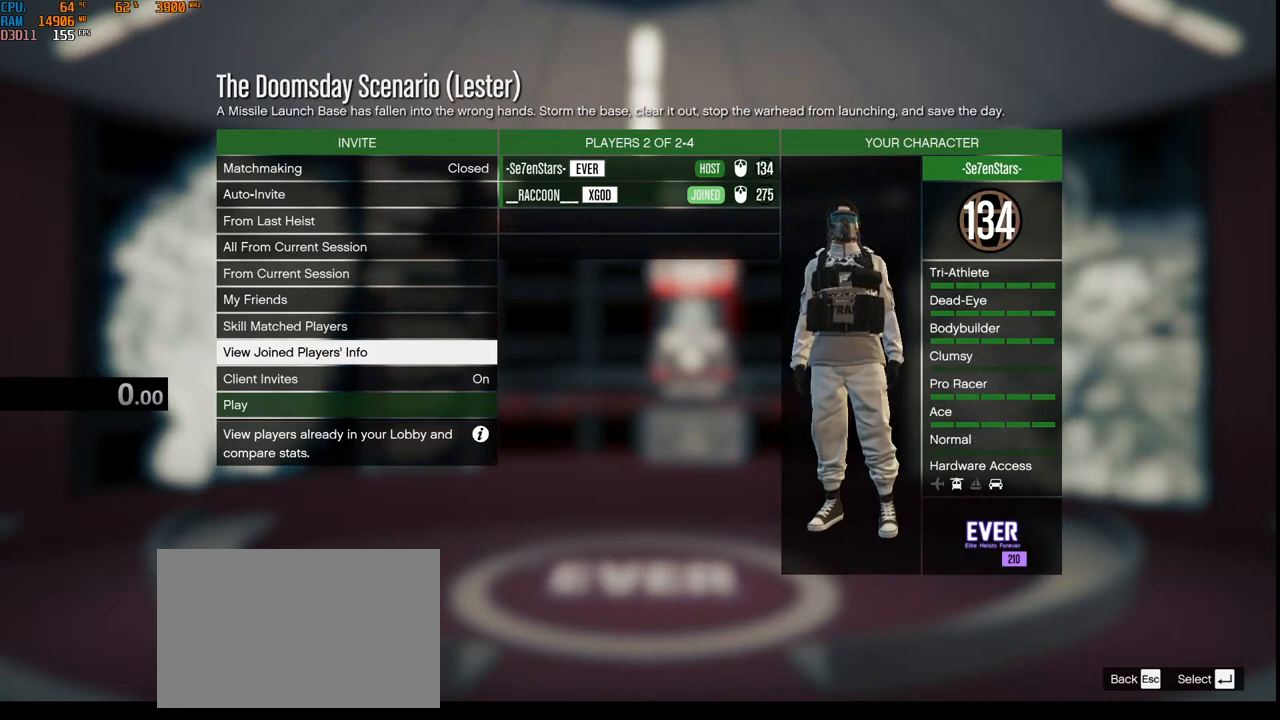
{"keys": [], "mouse": ["left"], "events": []}
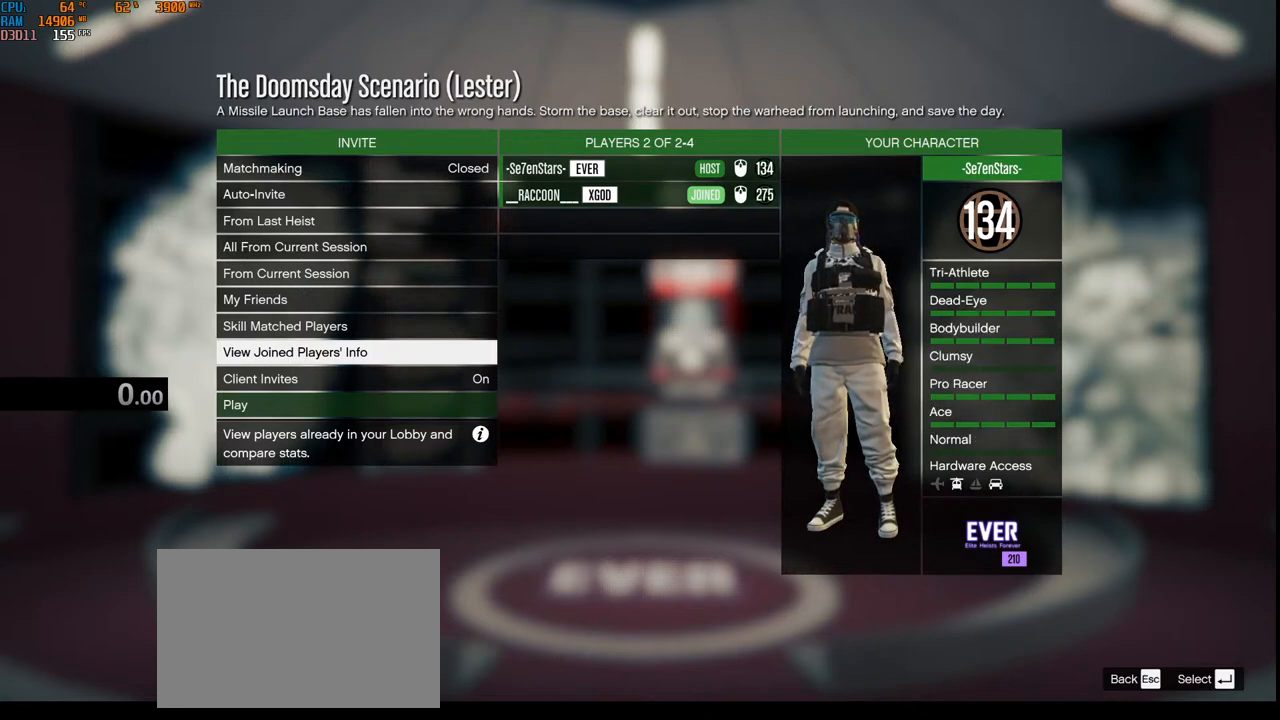
{"keys": [], "mouse": [], "events": [[100, "mouse_left", "up"]]}
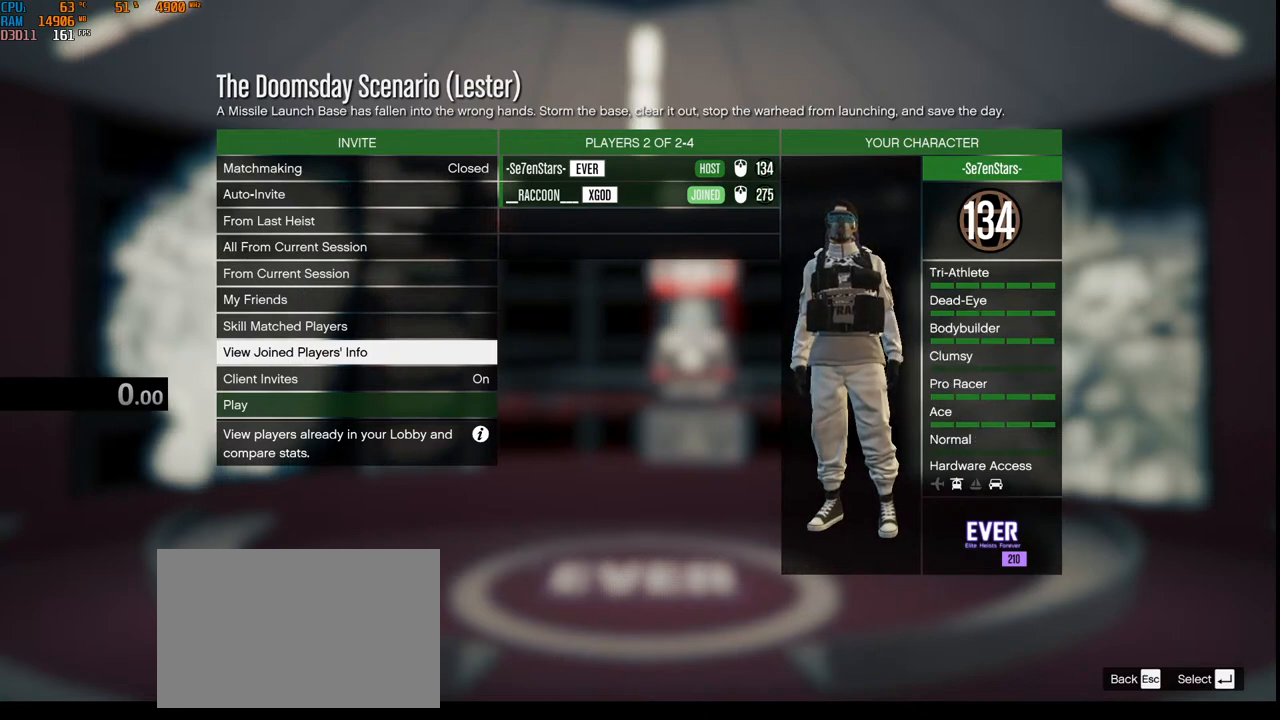
{"keys": [], "mouse": [], "events": [[84, "mouse_wheel", "down"], [150, "mouse_wheel", "up"]]}
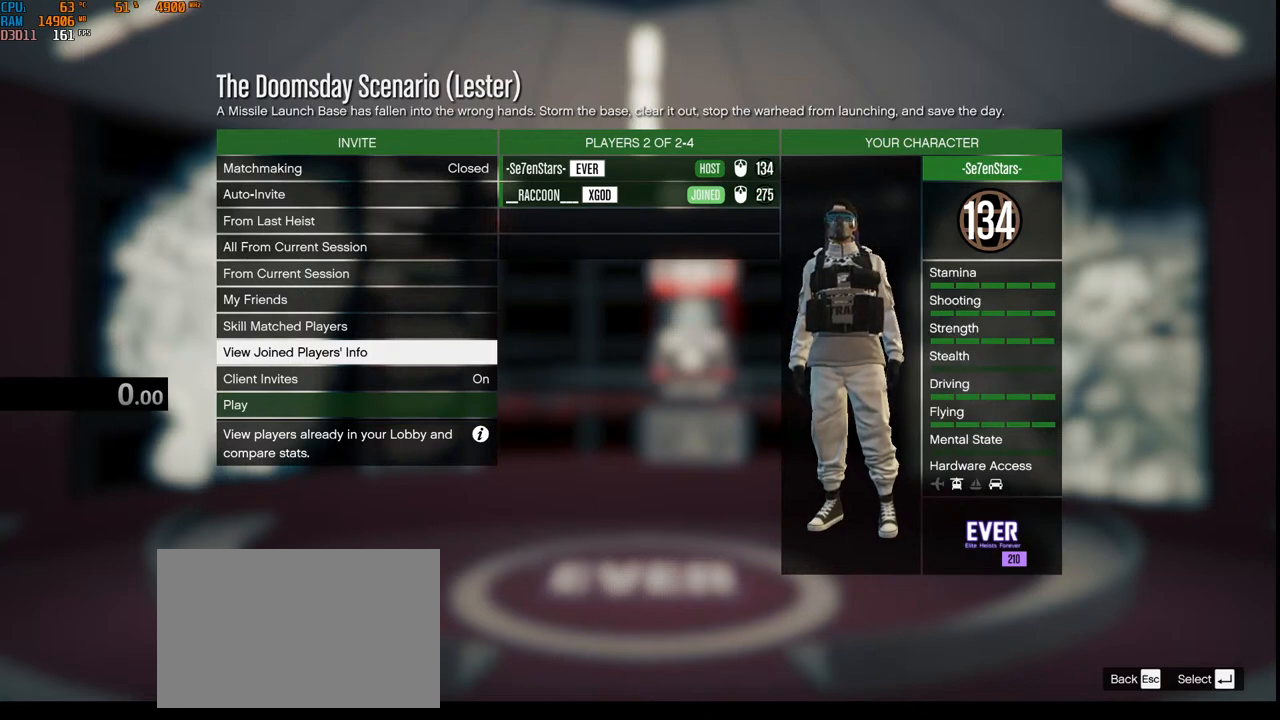
{"keys": [], "mouse": [], "events": [[250, "mouse_wheel", "down"], [367, "mouse_wheel", "up"]]}
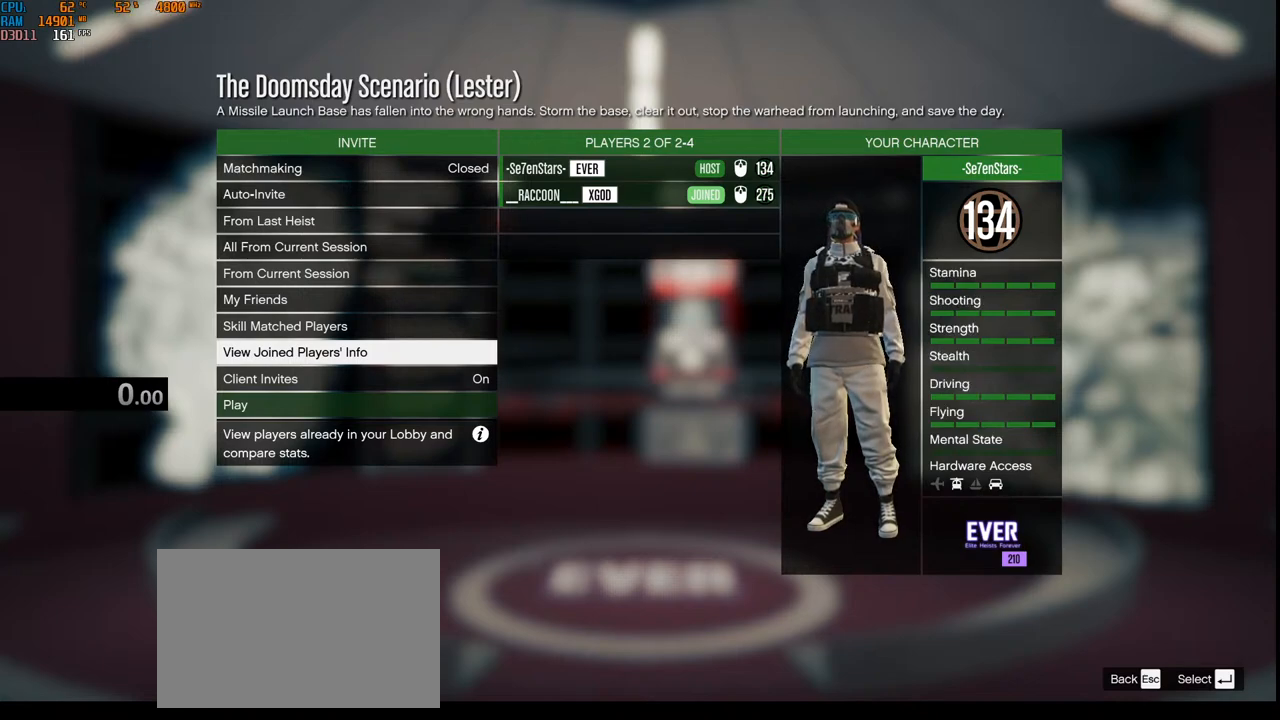
{"keys": [], "mouse": [], "events": []}
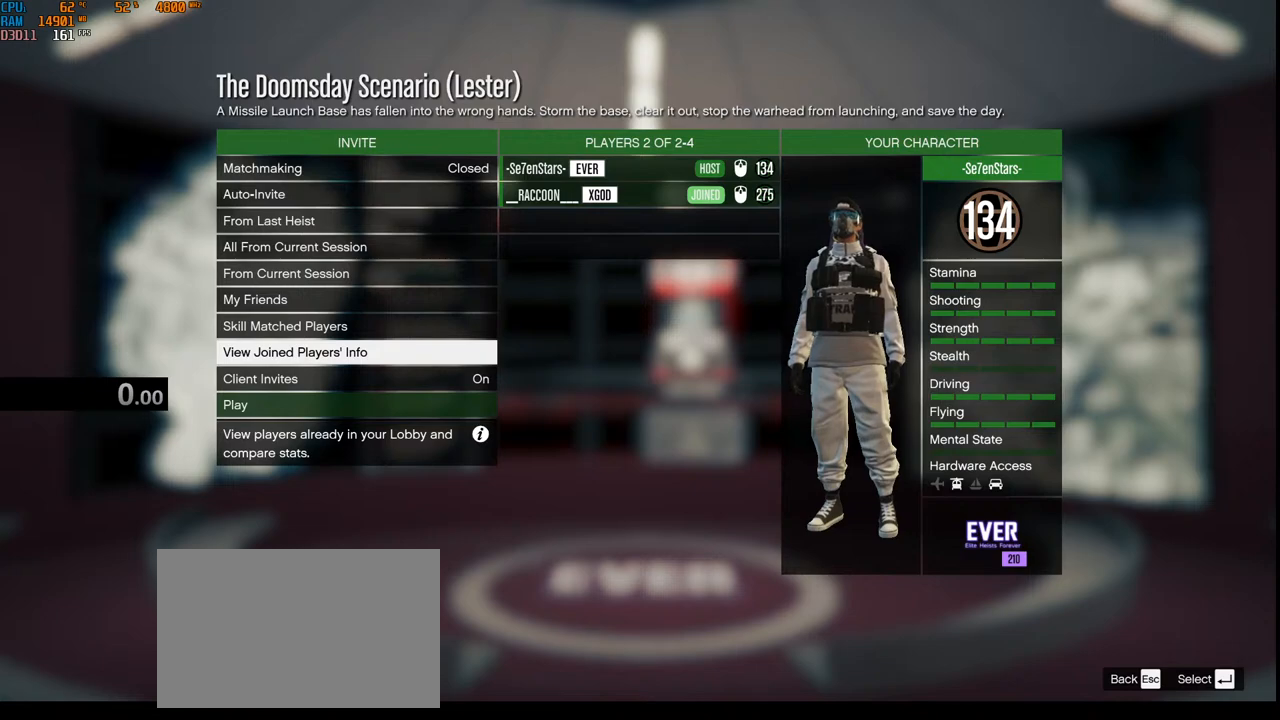
{"keys": [], "mouse": [], "events": []}
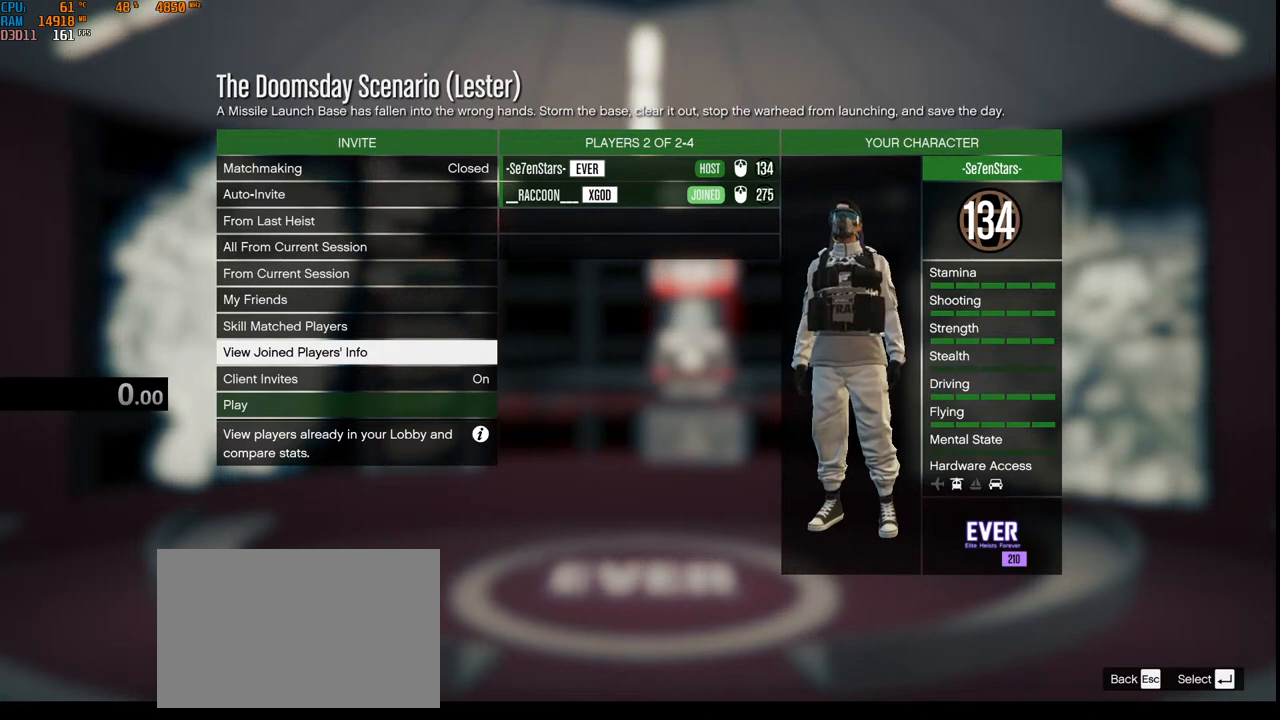
{"keys": [], "mouse": [], "events": []}
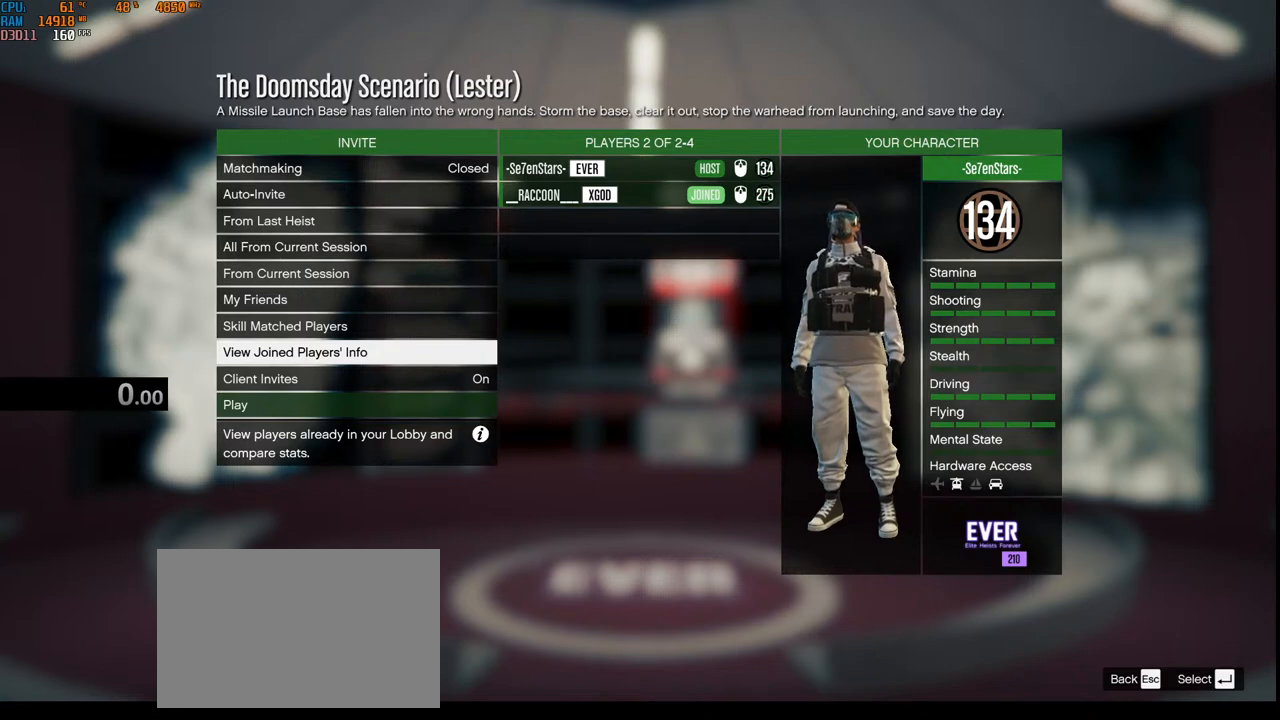
{"keys": [], "mouse": [], "events": [[34, "mouse_left", "down"], [117, "mouse_left", "up"]]}
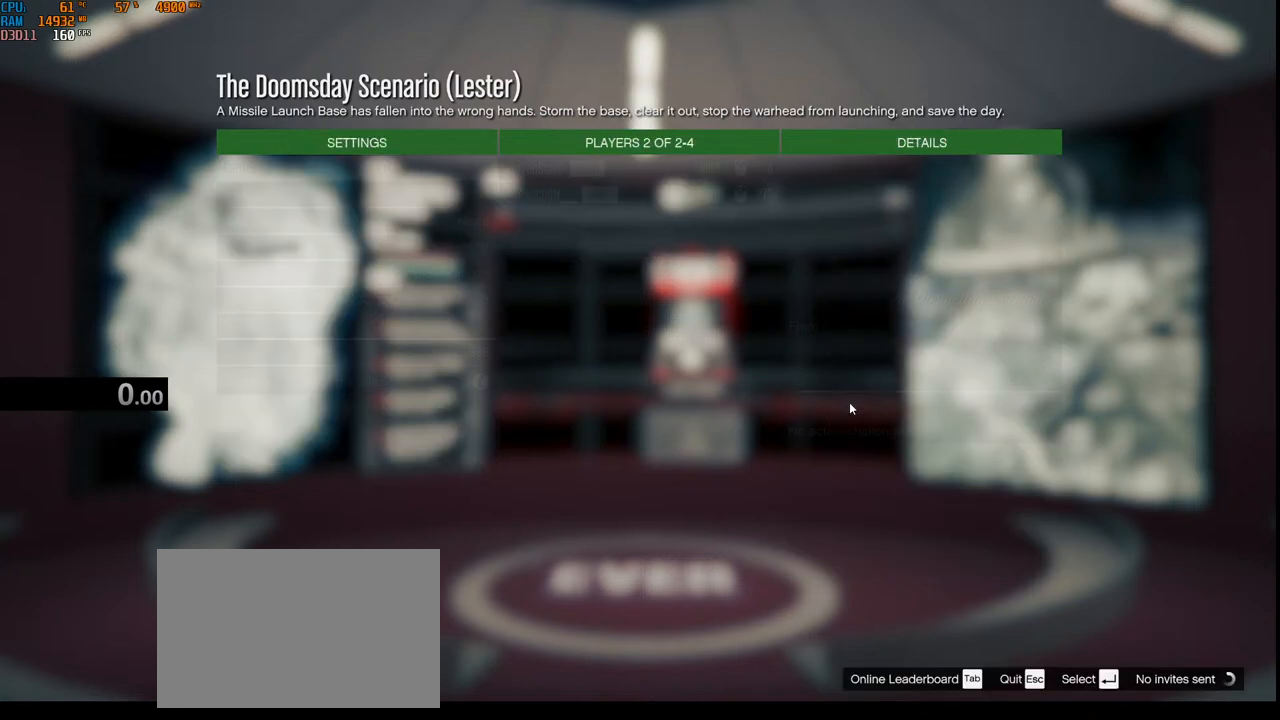
{"keys": [], "mouse": [], "events": []}
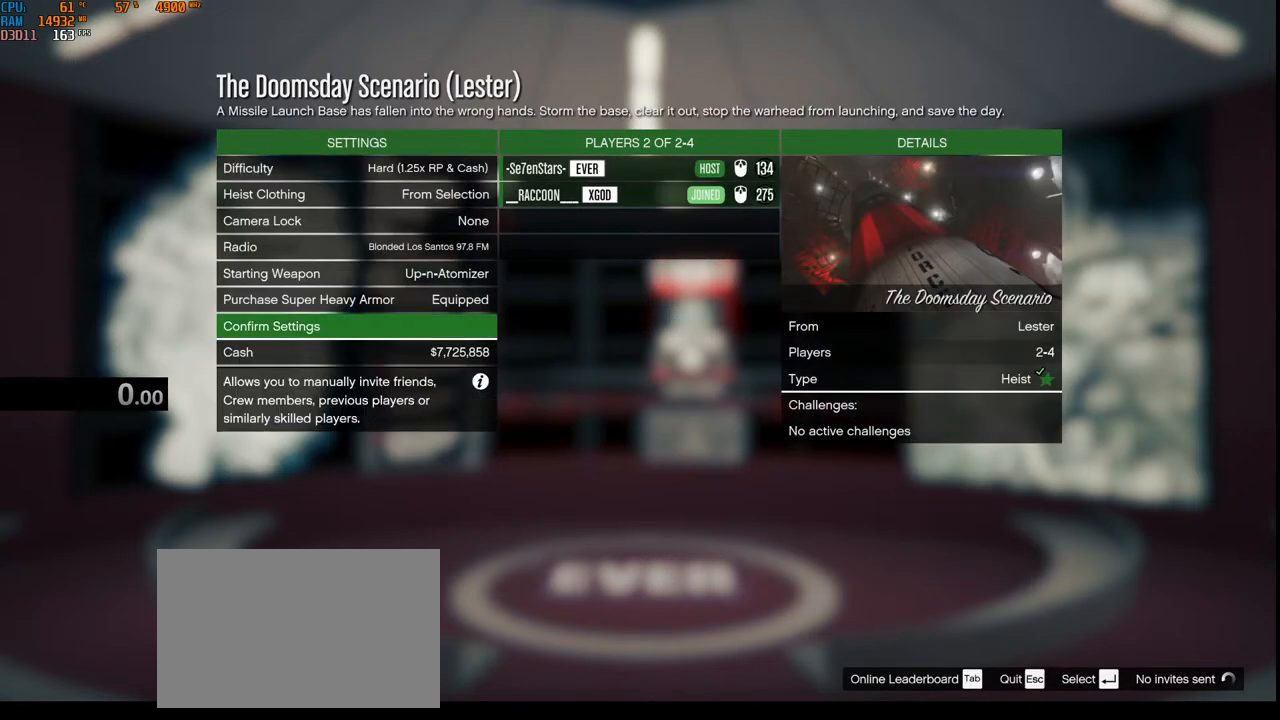
{"keys": [], "mouse": [], "events": []}
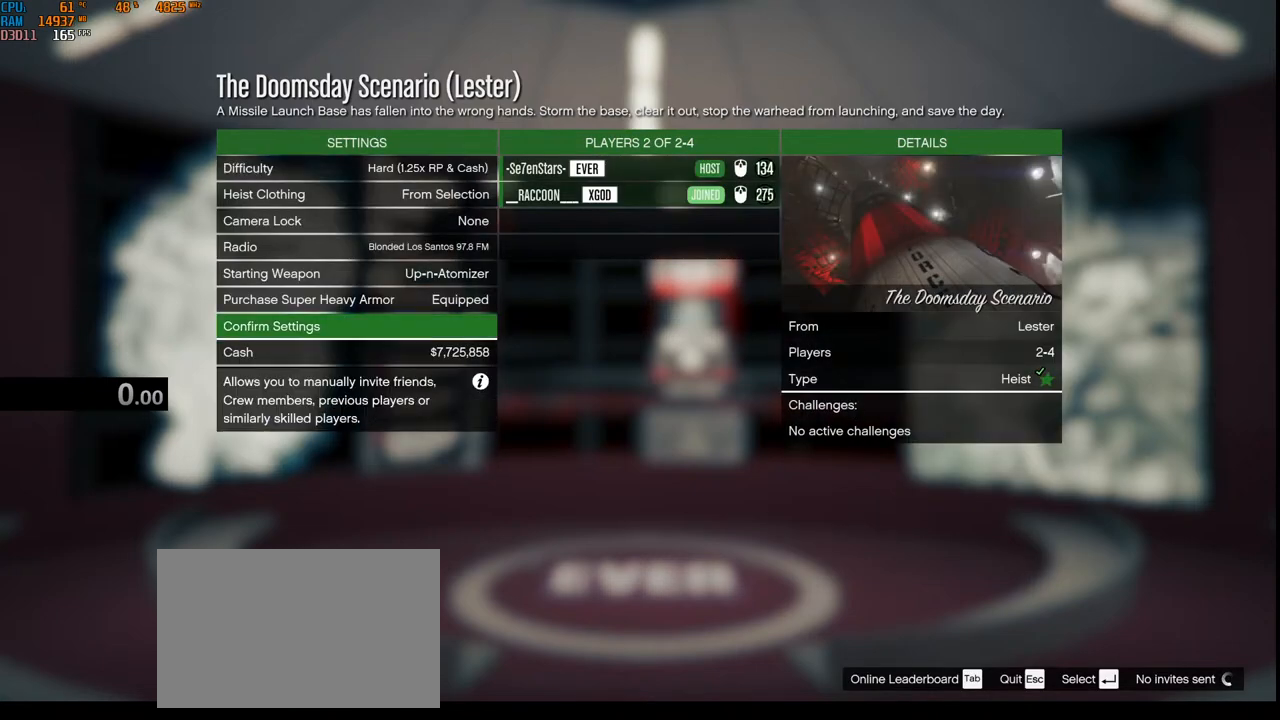
{"keys": [], "mouse": [], "events": []}
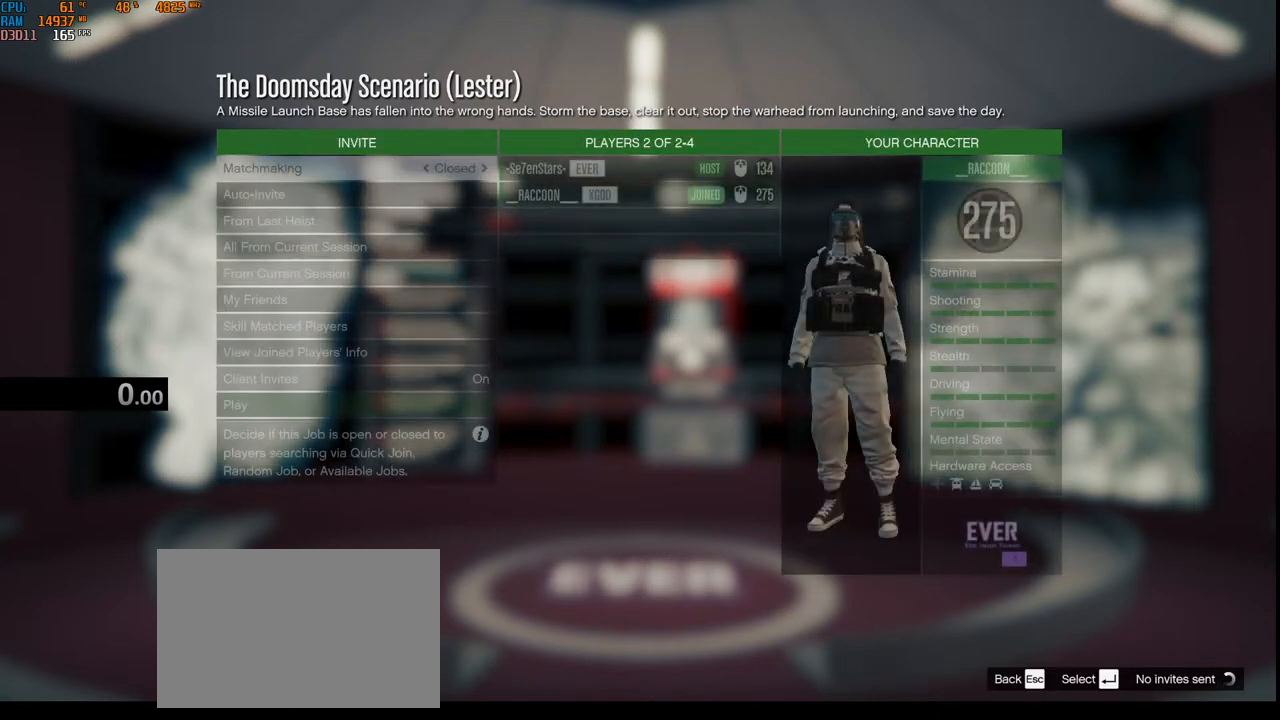
{"keys": [], "mouse": [], "events": []}
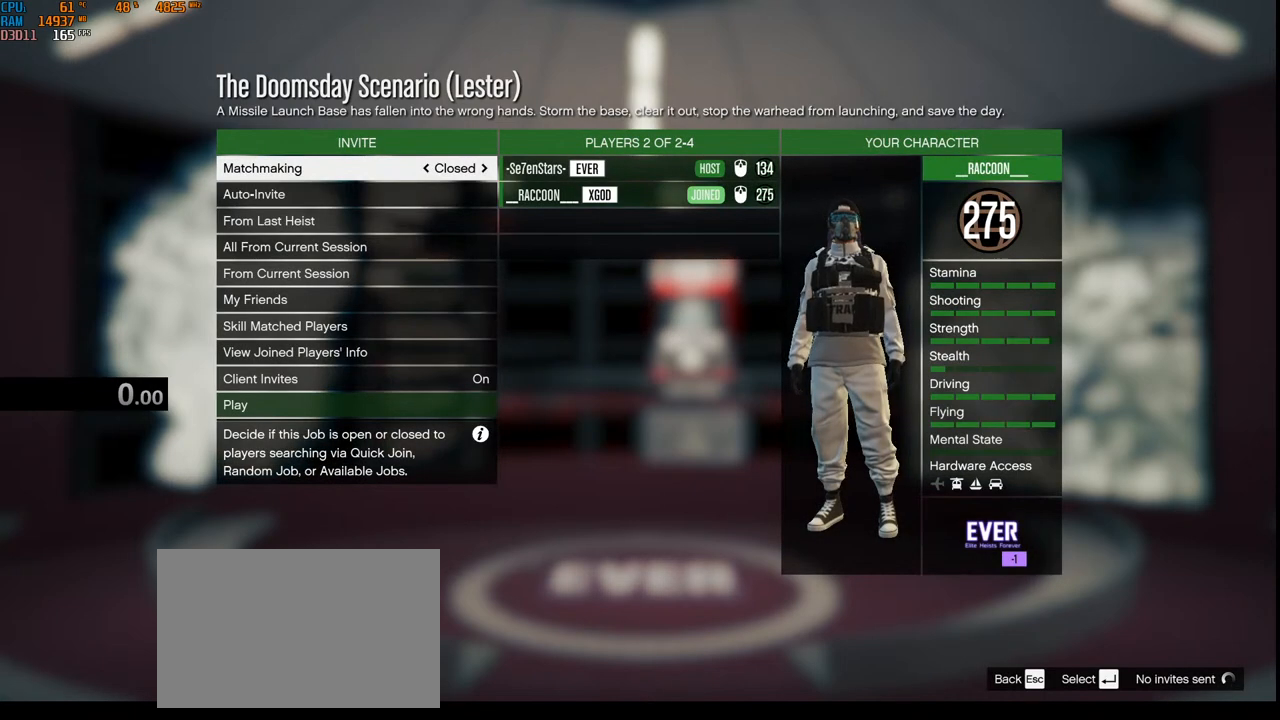
{"keys": [], "mouse": [], "events": []}
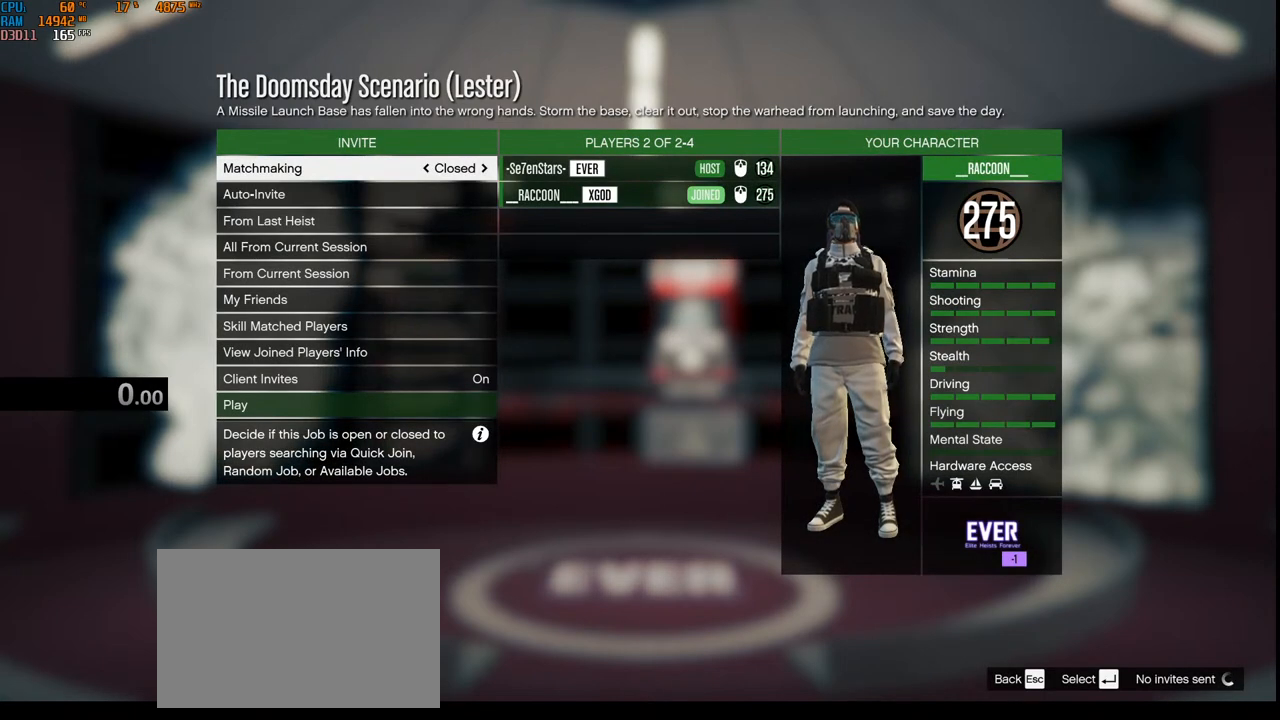
{"keys": ["alt", "tab"], "mouse": [], "events": [[417, "alt", "down"], [484, "tab", "down"]]}
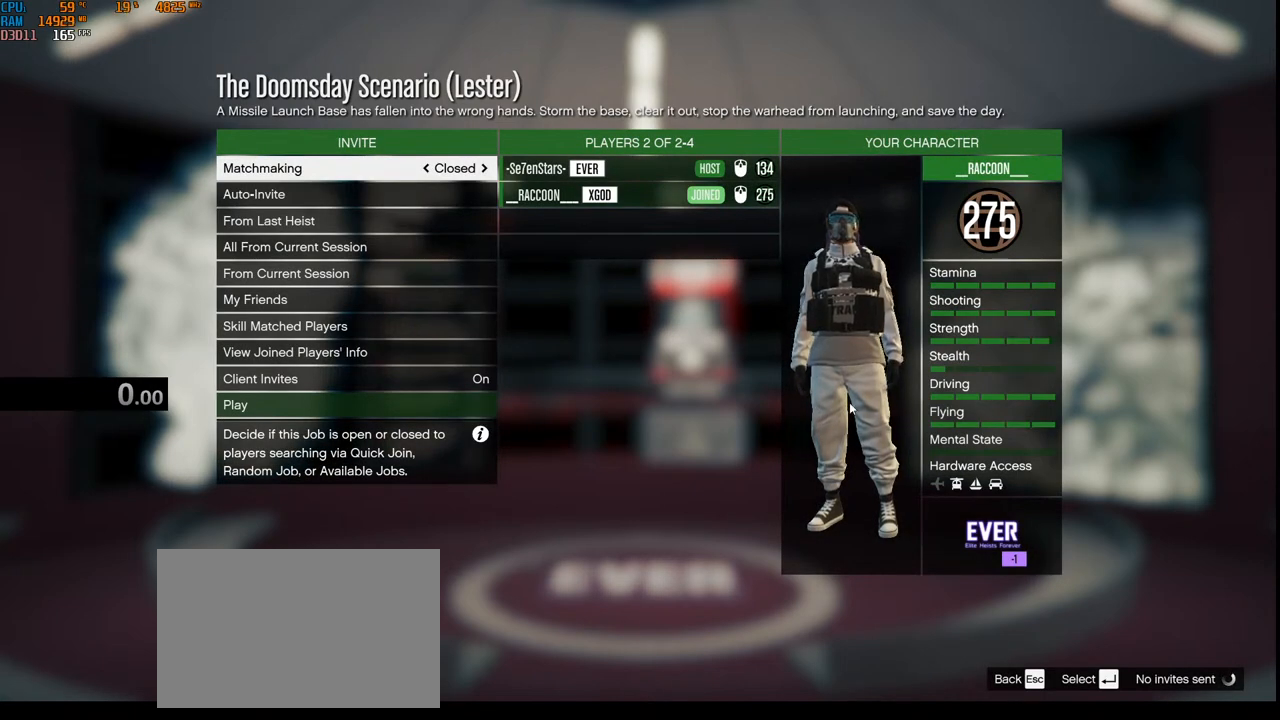
{"keys": [], "mouse": [], "events": [[67, "alt", "up"], [100, "tab", "up"]]}
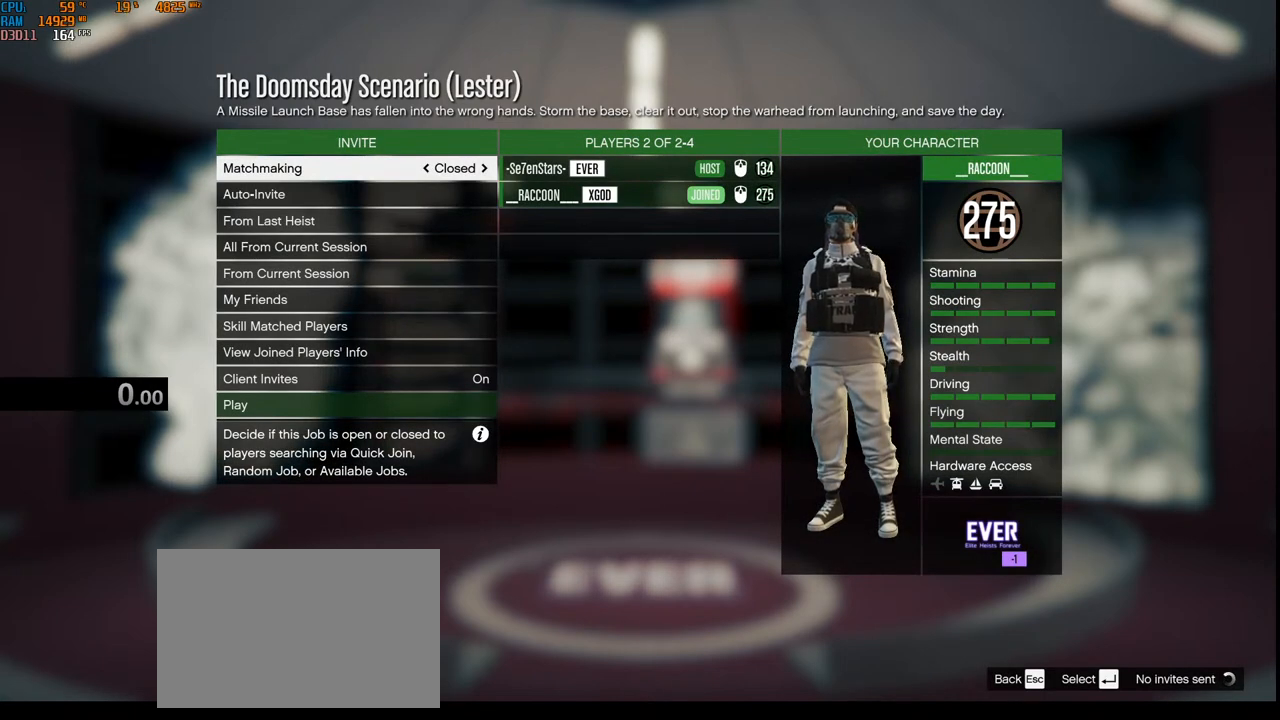
{"keys": [], "mouse": [], "events": [[217, "s", "down"], [350, "s", "up"]]}
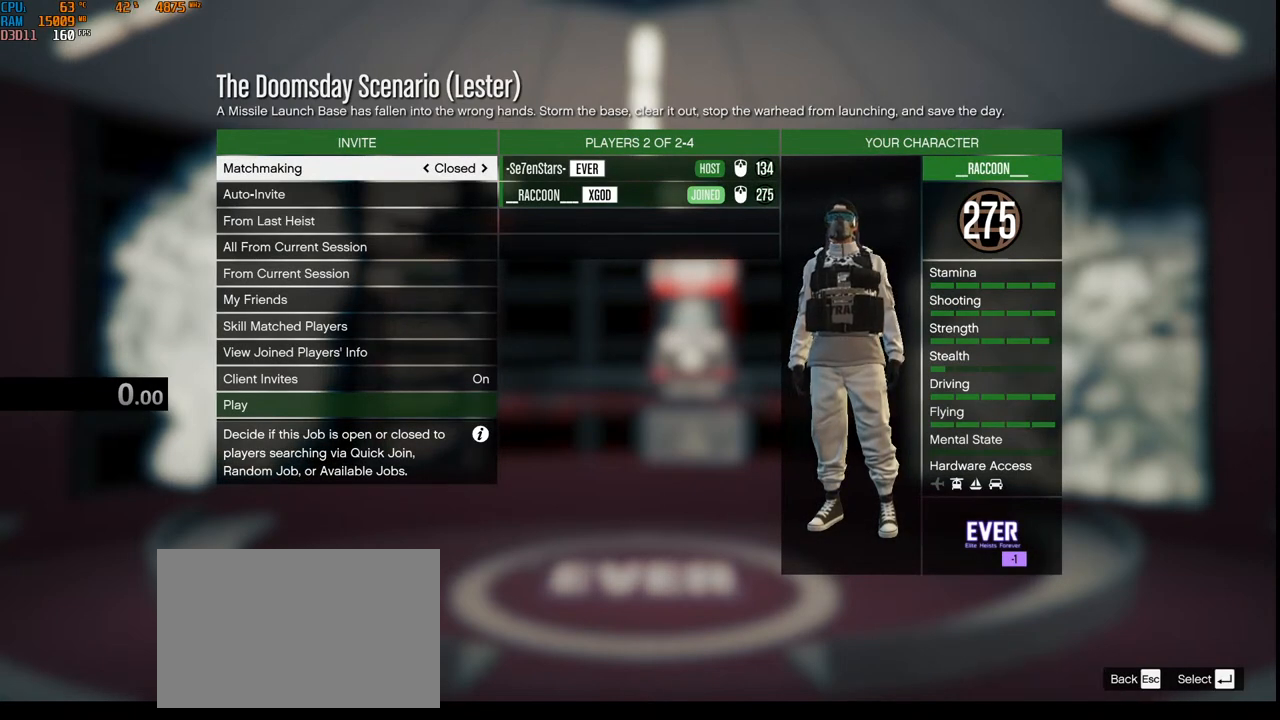
{"keys": [], "mouse": [], "events": []}
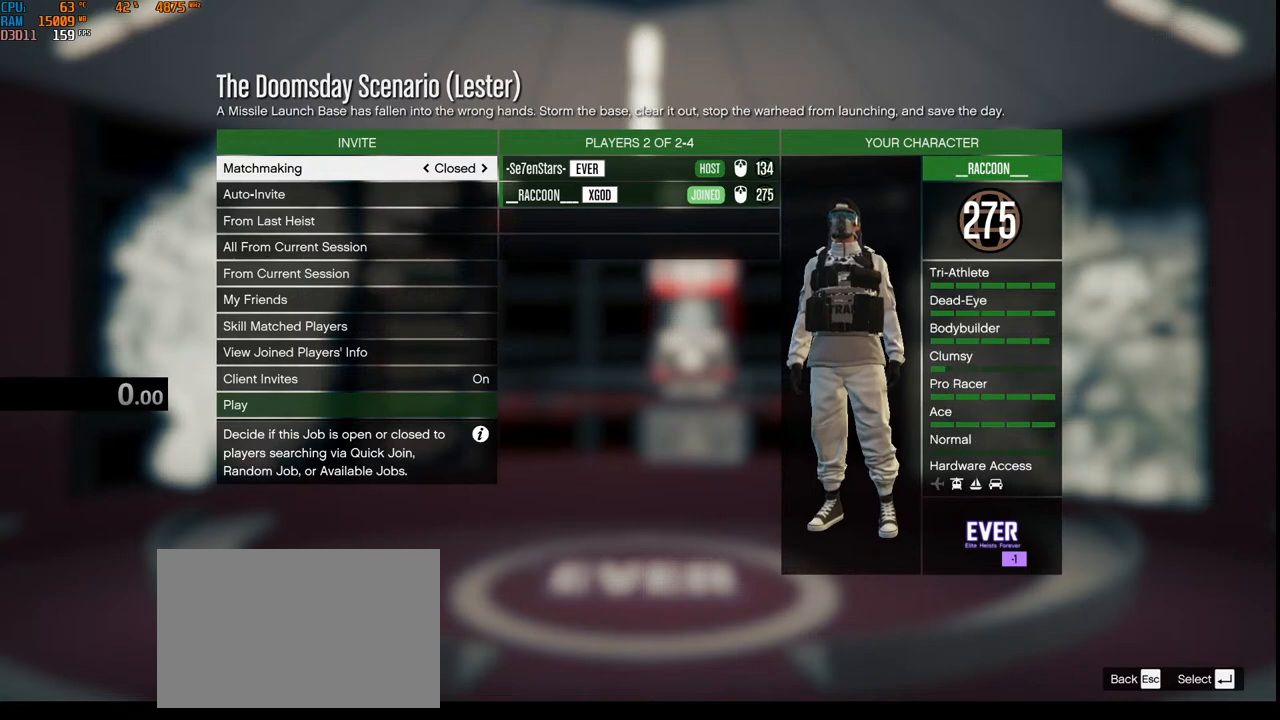
{"keys": [], "mouse": [], "events": []}
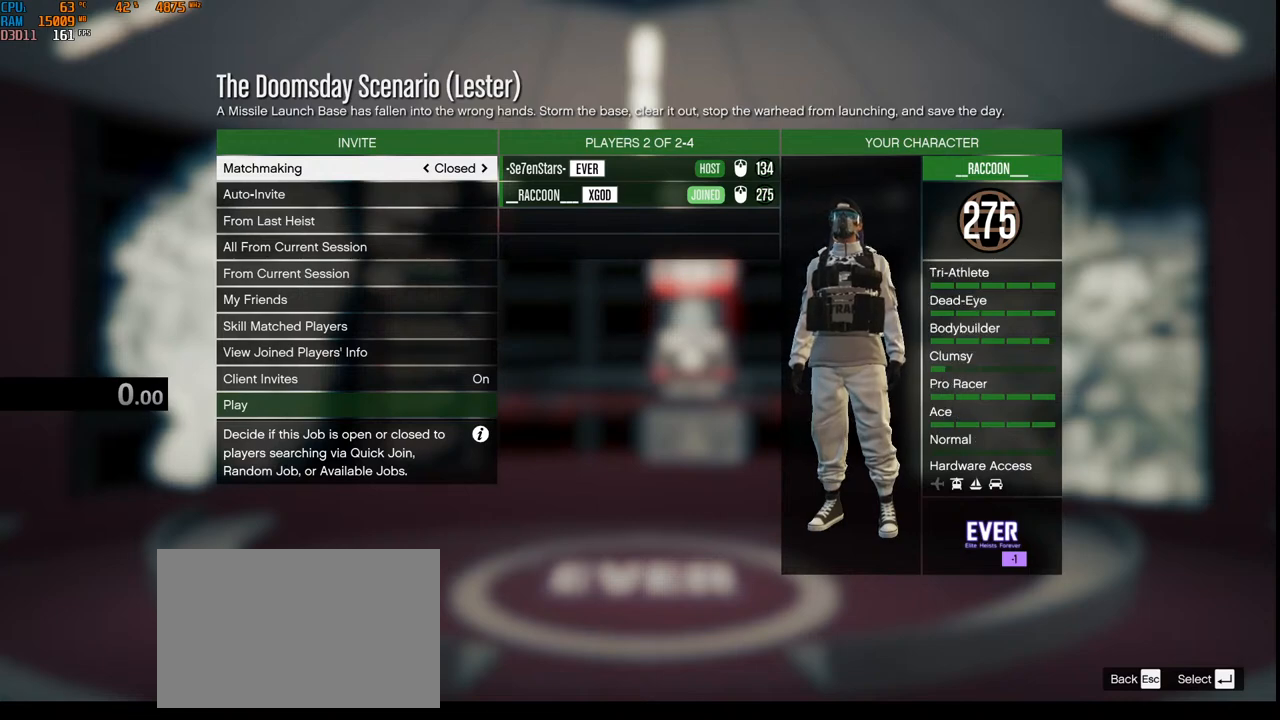
{"keys": [], "mouse": [], "events": []}
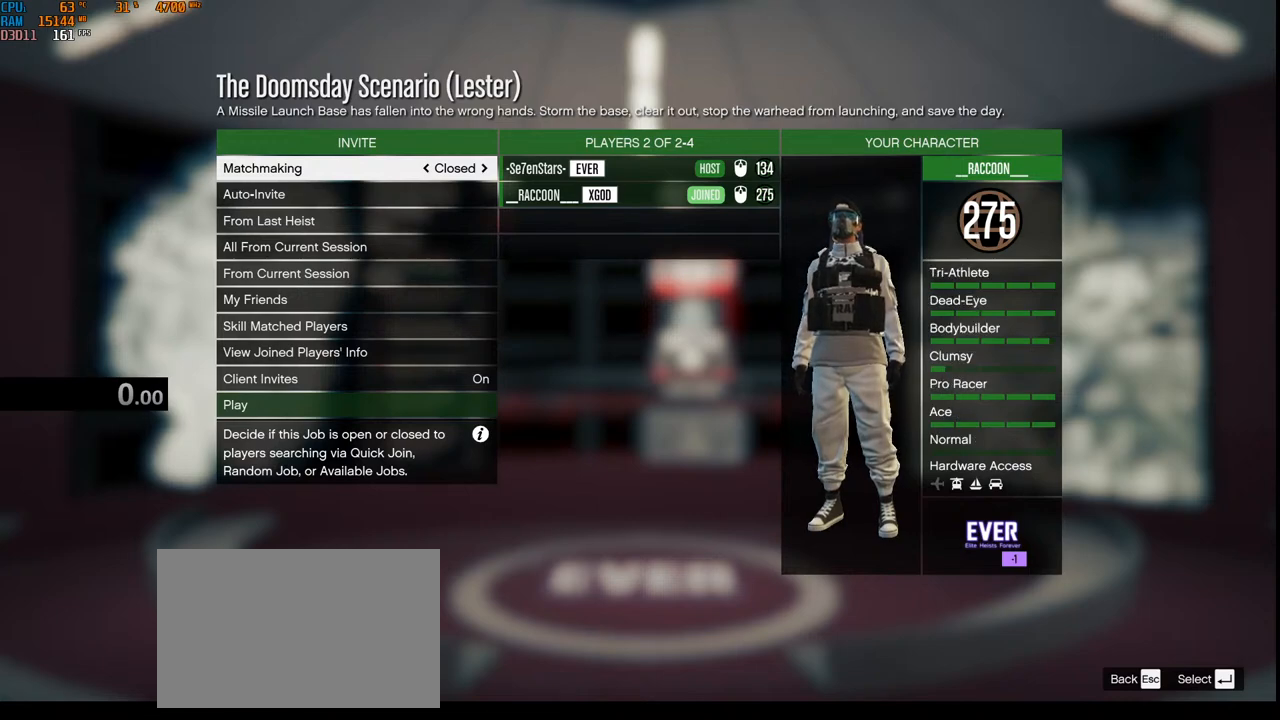
{"keys": [], "mouse": [], "events": []}
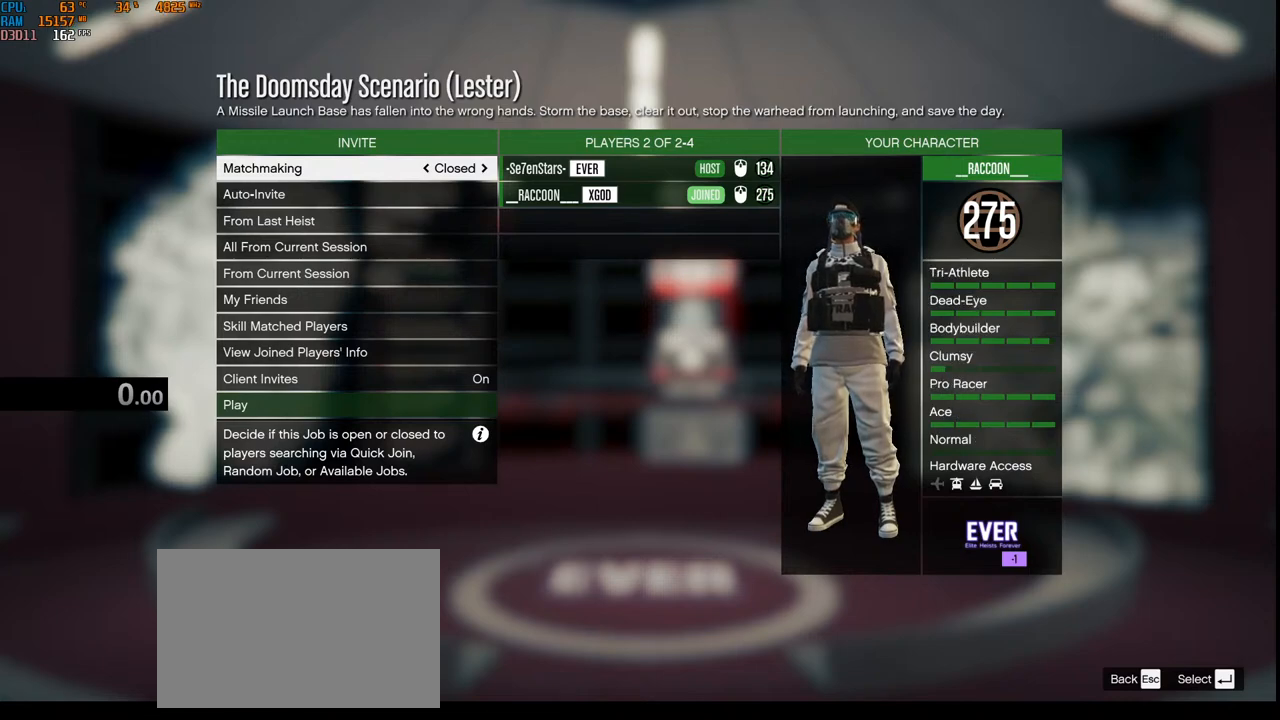
{"keys": [], "mouse": [], "events": []}
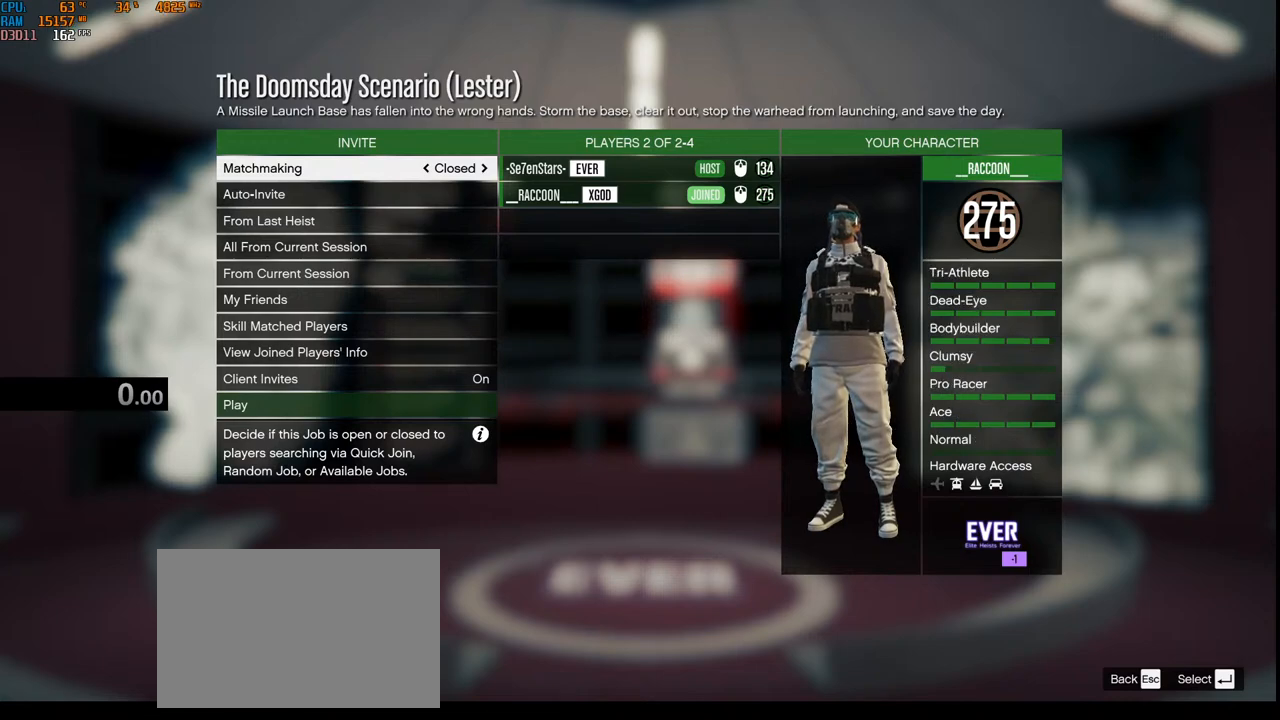
{"keys": [], "mouse": [], "events": []}
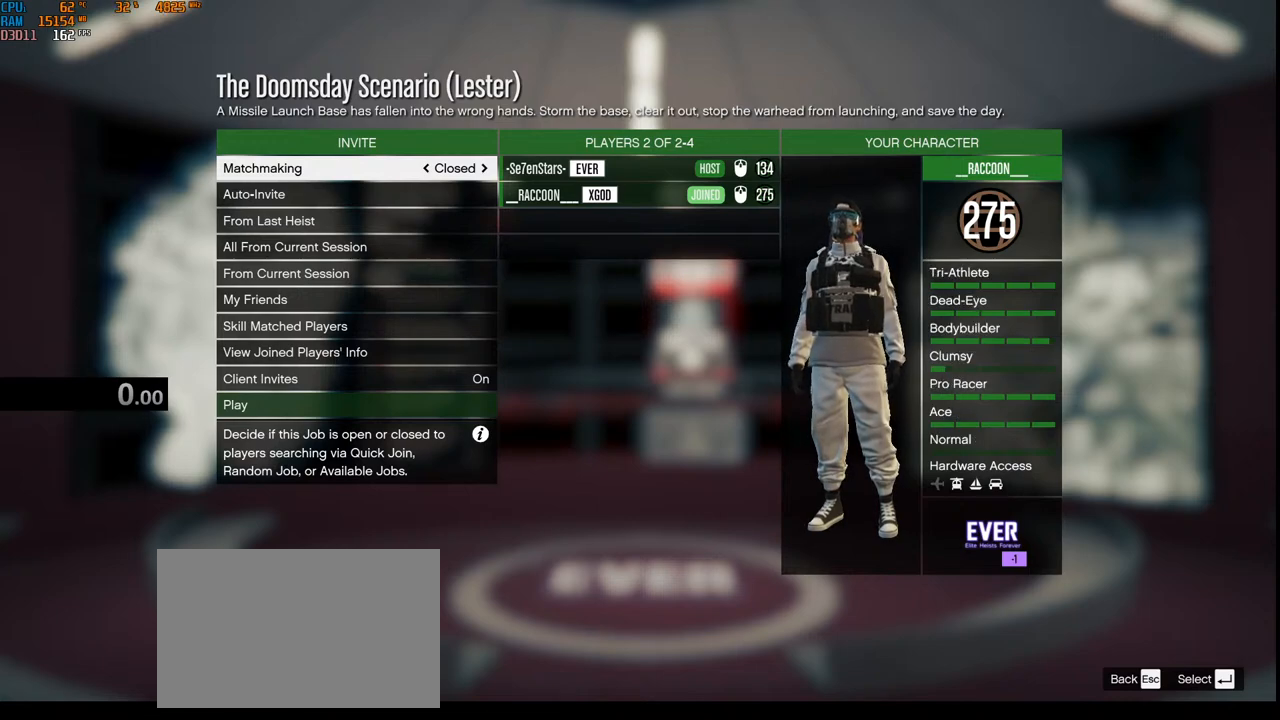
{"keys": [], "mouse": [], "events": [[334, "mouse_left", "down"], [417, "mouse_left", "up"]]}
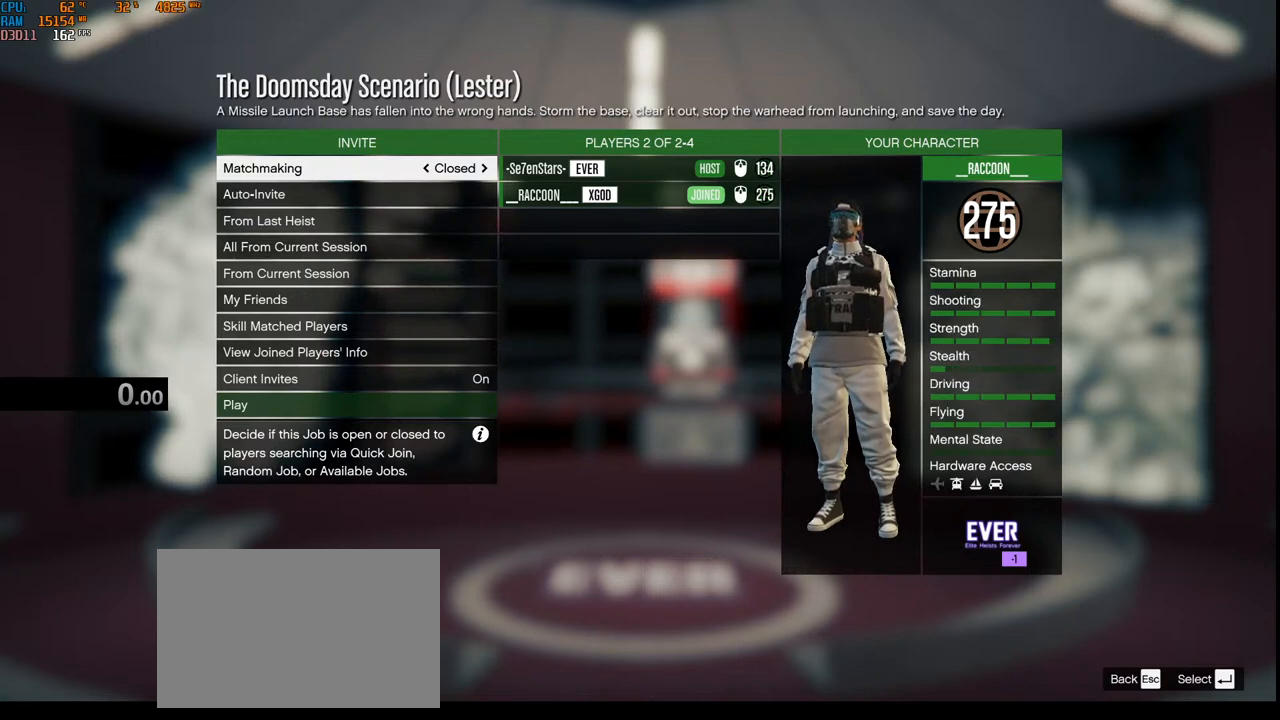
{"keys": [], "mouse": [], "events": []}